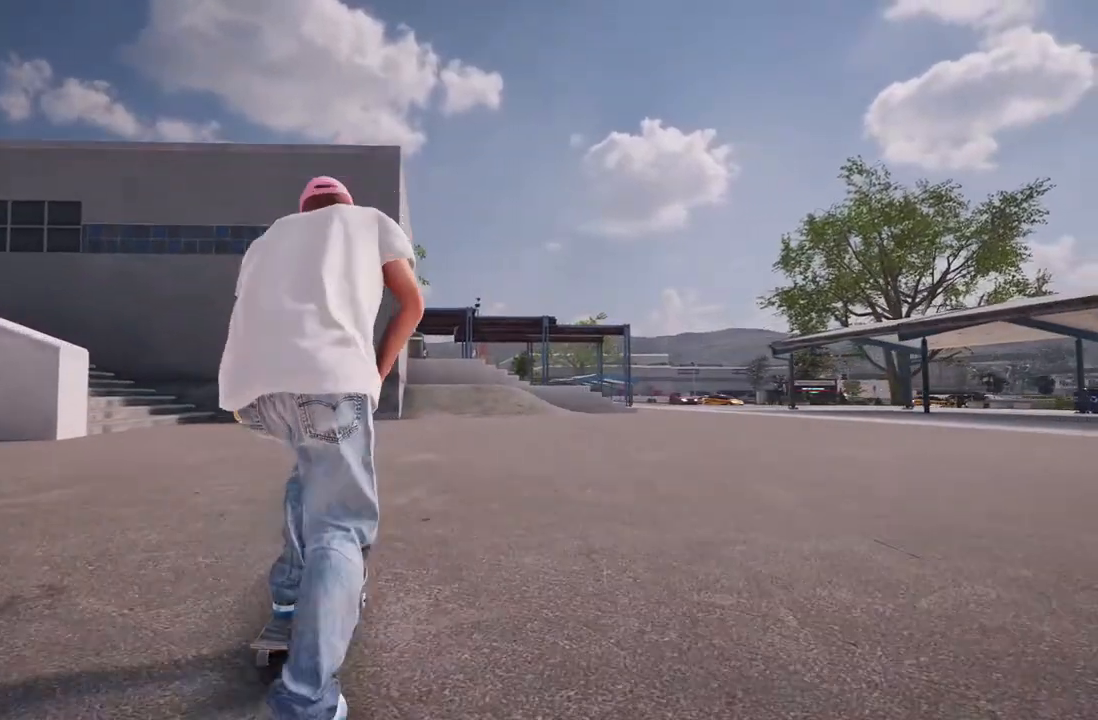
Gameplay with a controller (Xbox layout); each line is a JSON object with the inputs held at the frame after it. "events" lists button and stick changes between this image and that frame as [ms after this image, input, new state], when the widget could be followed in between. Not read: A.
{"buttons": [], "left_stick": "center", "right_stick": "center", "events": [[117, "R2", "up"]]}
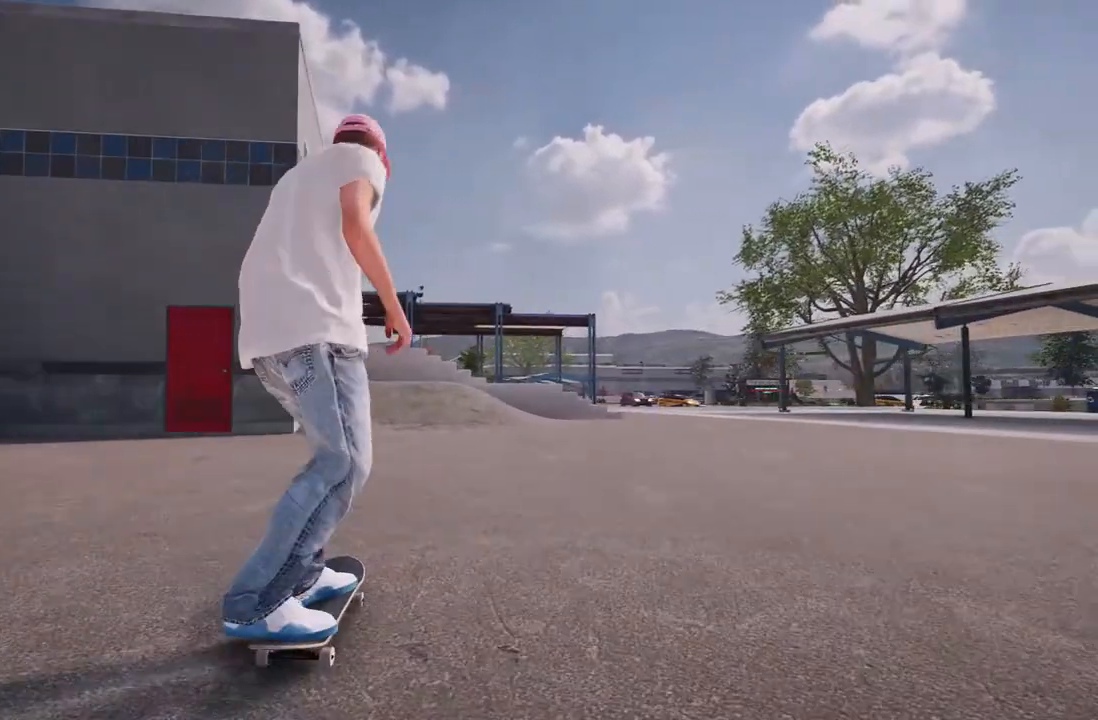
{"buttons": ["R2"], "left_stick": "center", "right_stick": "center", "events": [[33, "L2", "down"], [200, "L2", "up"], [467, "R2", "down"]]}
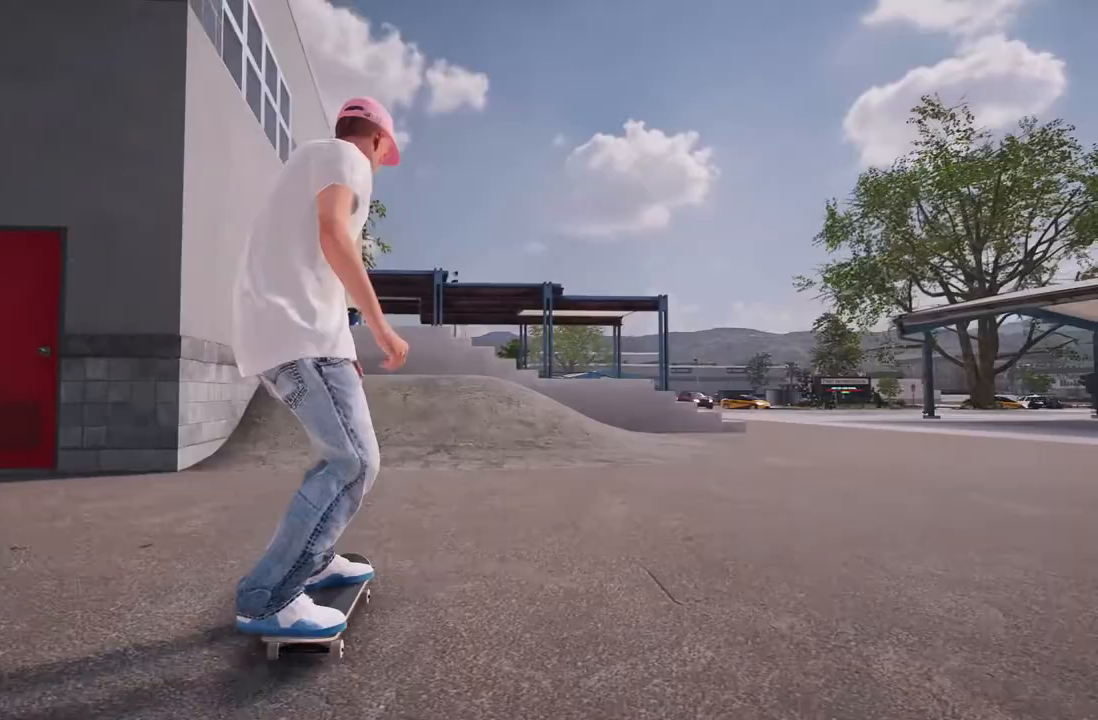
{"buttons": ["L2"], "left_stick": "down", "right_stick": "down", "events": [[100, "R2", "up"], [283, "right_stick", "down"], [417, "left_stick", "down"], [500, "L2", "down"]]}
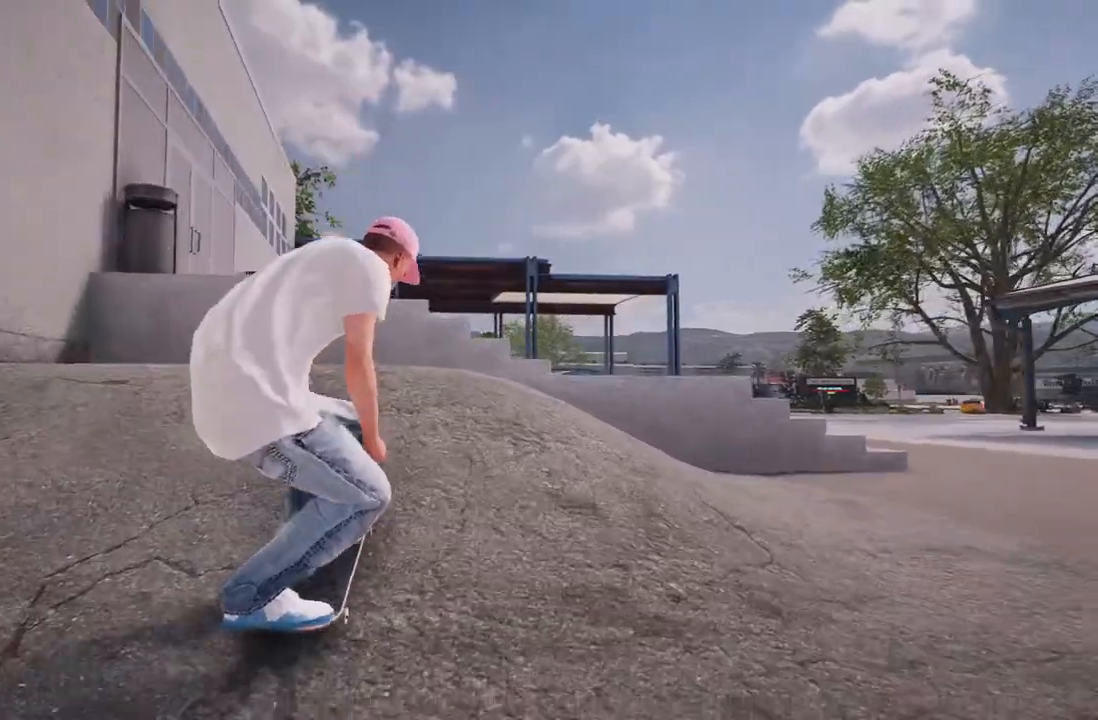
{"buttons": ["L2", "R1"], "left_stick": "up", "right_stick": "down", "events": [[267, "R1", "down"], [267, "left_stick", "center"], [333, "left_stick", "up"]]}
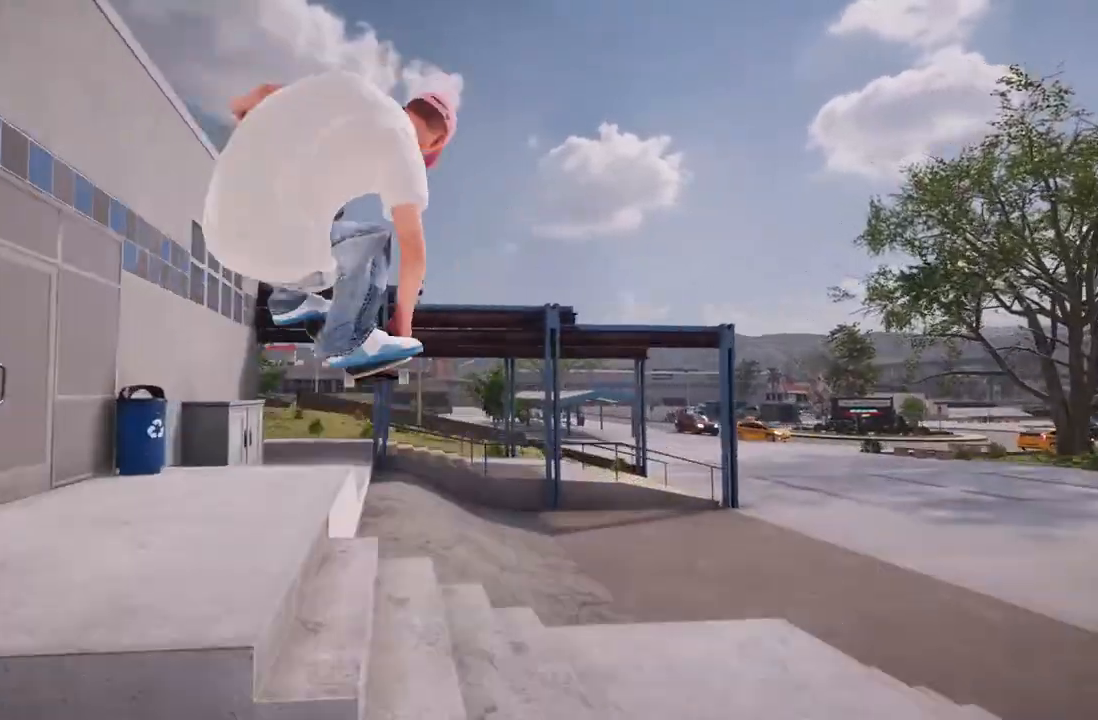
{"buttons": ["L2", "R1"], "left_stick": "up-left", "right_stick": "down", "events": [[167, "left_stick", "up-left"]]}
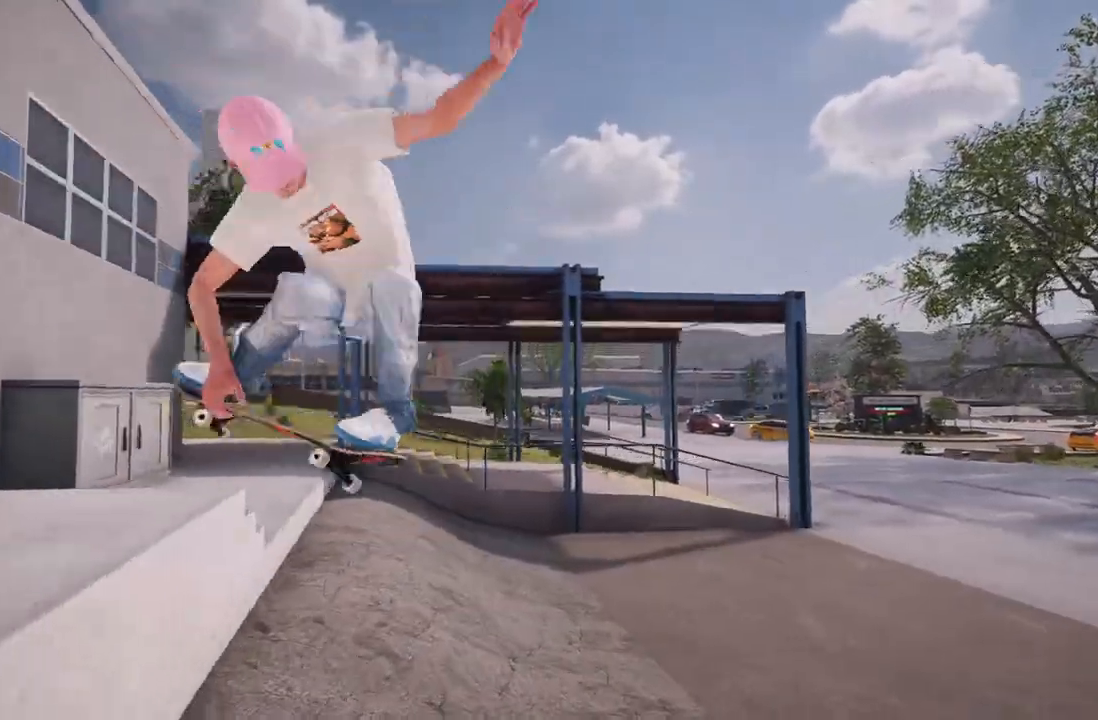
{"buttons": [], "left_stick": "center", "right_stick": "down", "events": [[67, "R1", "up"], [67, "left_stick", "center"], [150, "L2", "up"]]}
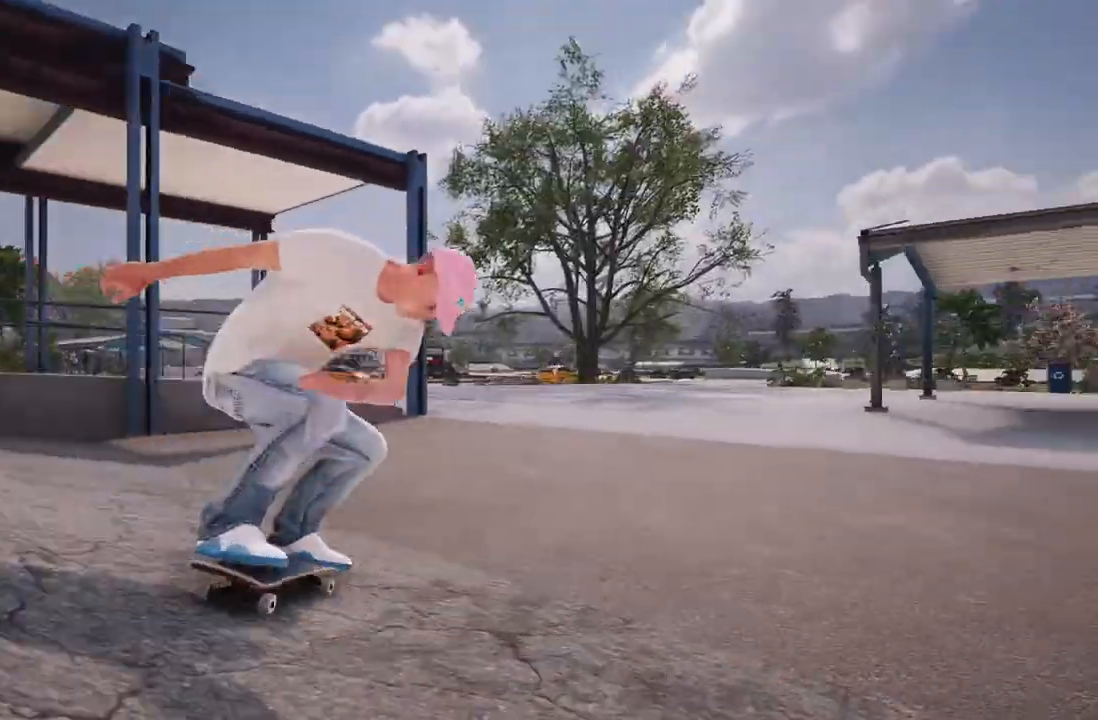
{"buttons": ["R2"], "left_stick": "center", "right_stick": "center", "events": [[383, "R2", "down"], [450, "right_stick", "center"]]}
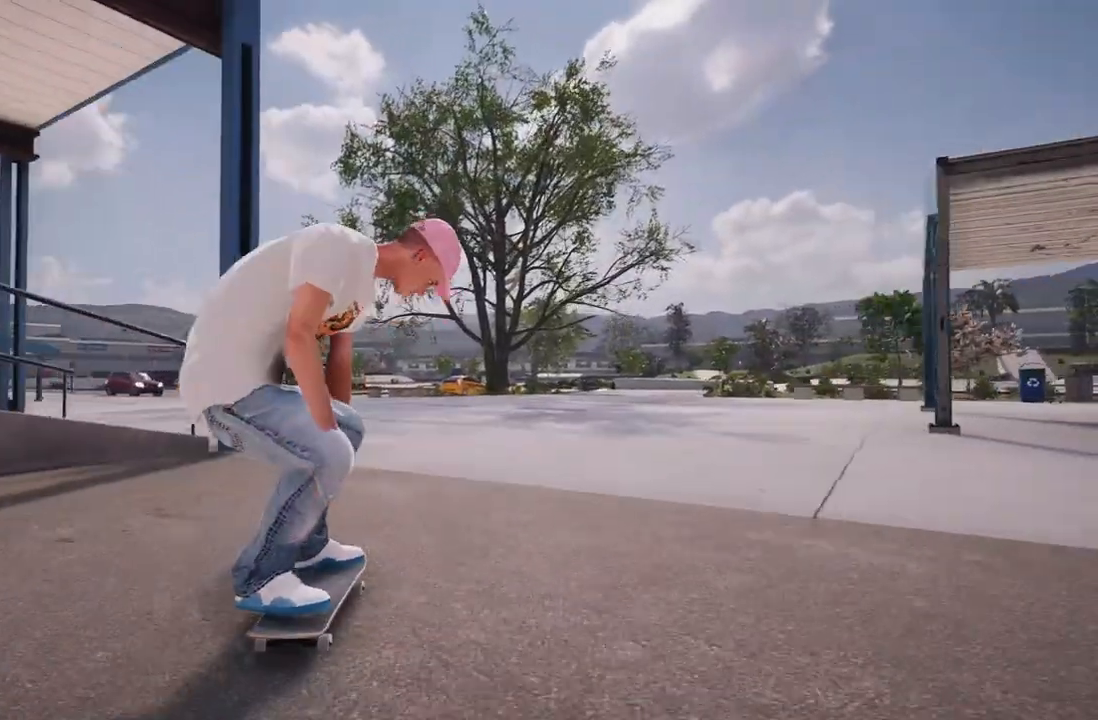
{"buttons": [], "left_stick": "center", "right_stick": "center", "events": [[400, "R2", "up"]]}
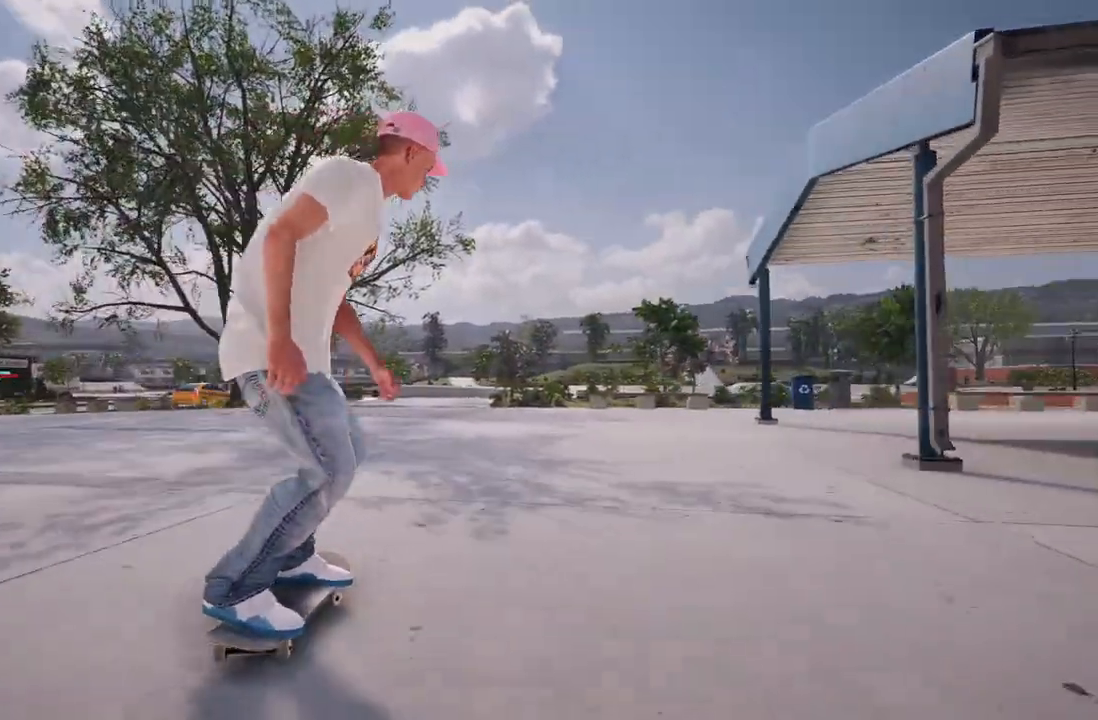
{"buttons": [], "left_stick": "center", "right_stick": "center", "events": [[167, "L2", "down"], [300, "L2", "up"]]}
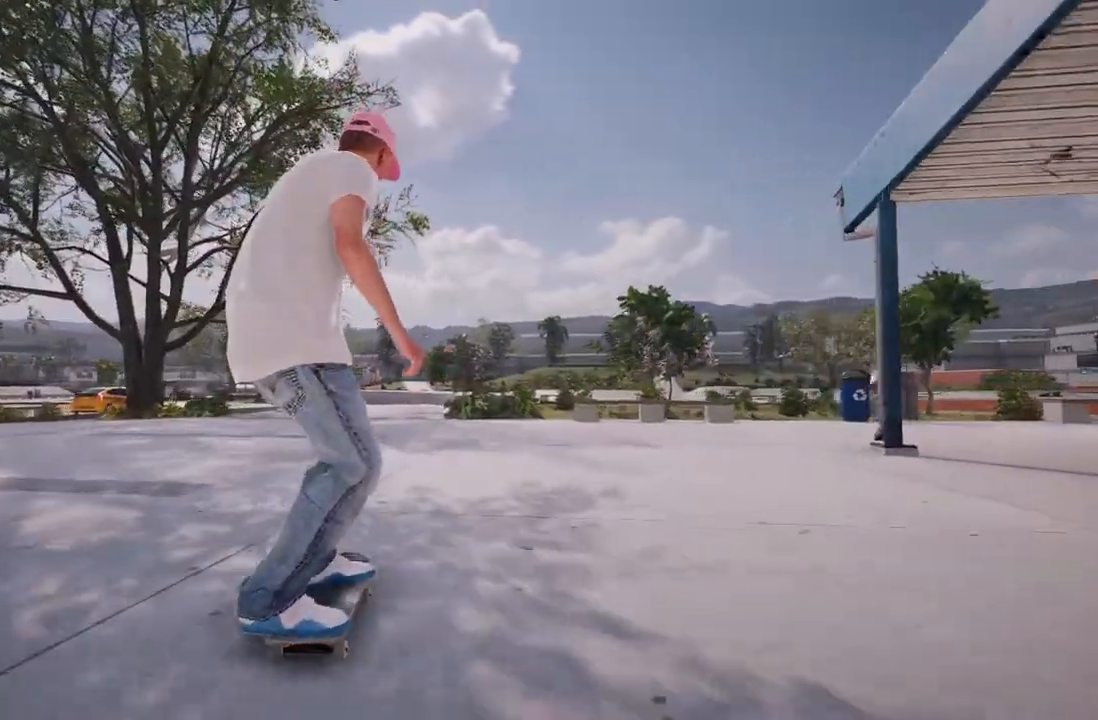
{"buttons": [], "left_stick": "center", "right_stick": "center", "events": []}
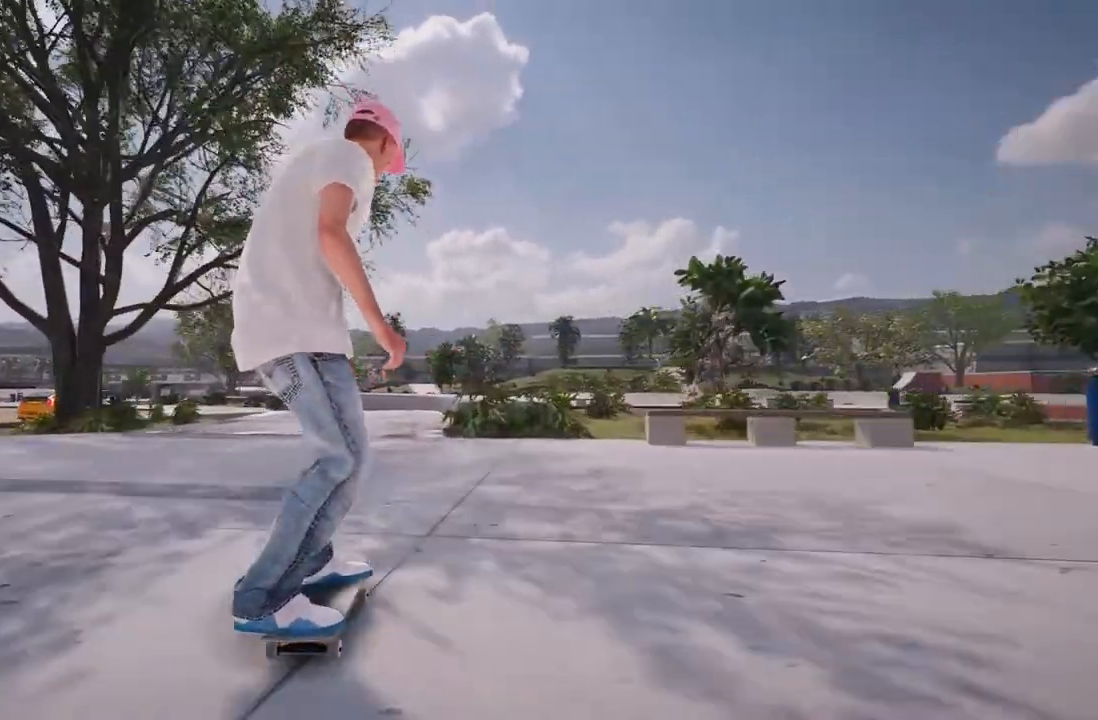
{"buttons": [], "left_stick": "down", "right_stick": "down", "events": [[350, "right_stick", "down"], [450, "left_stick", "down"]]}
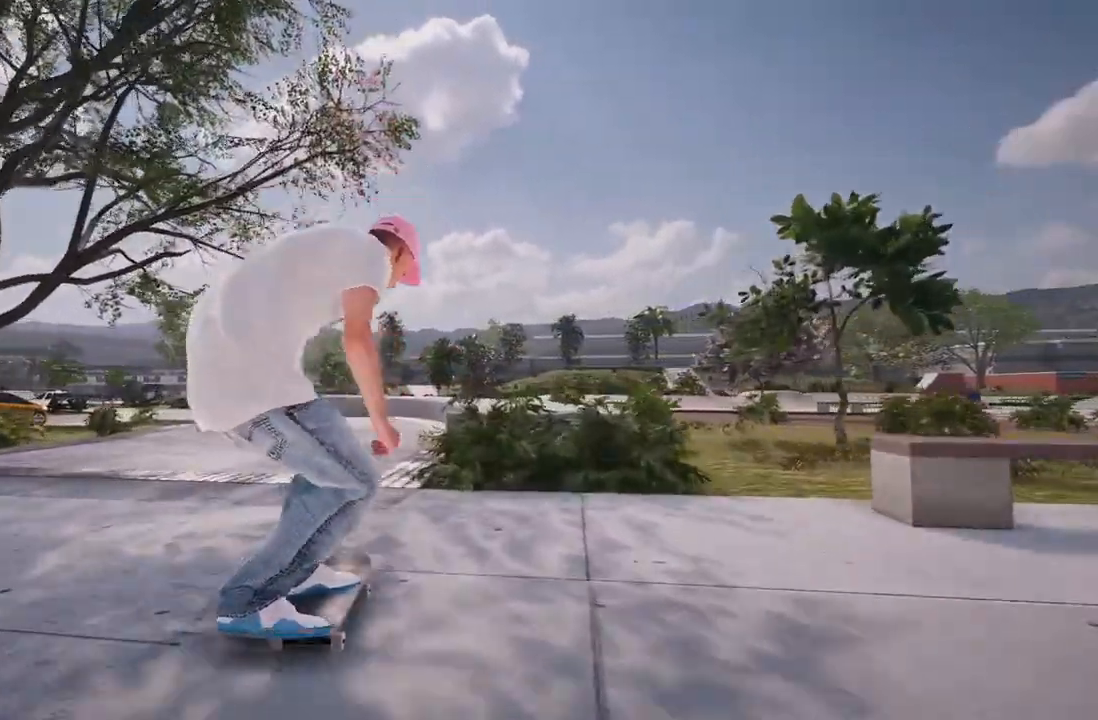
{"buttons": [], "left_stick": "up-right", "right_stick": "up", "events": [[117, "right_stick", "center"], [183, "left_stick", "center"], [267, "R2", "down"], [317, "right_stick", "up"], [367, "left_stick", "up-right"], [450, "R2", "up"]]}
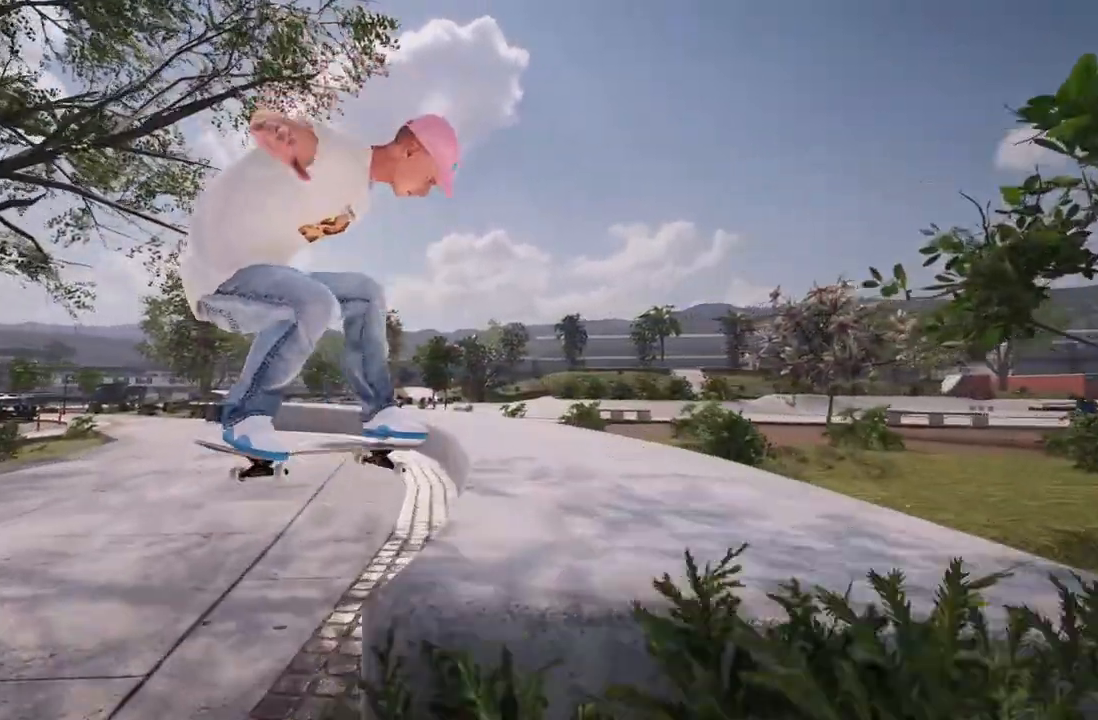
{"buttons": [], "left_stick": "up-right", "right_stick": "up-left", "events": [[100, "right_stick", "up-left"]]}
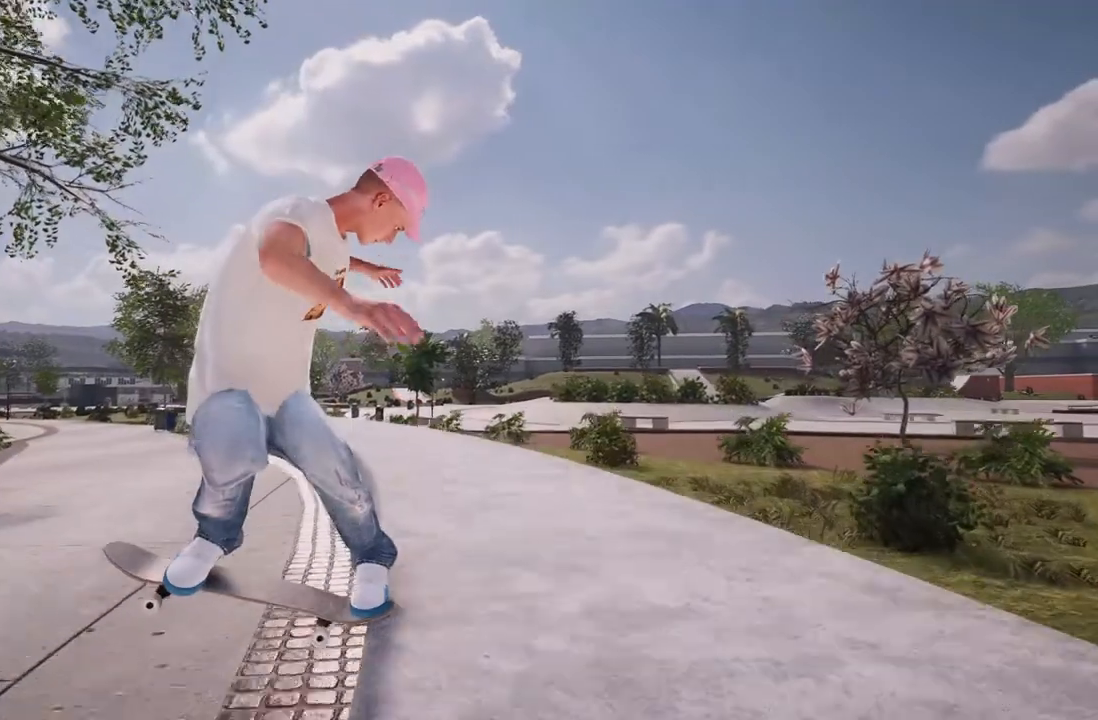
{"buttons": [], "left_stick": "up-right", "right_stick": "up-left", "events": []}
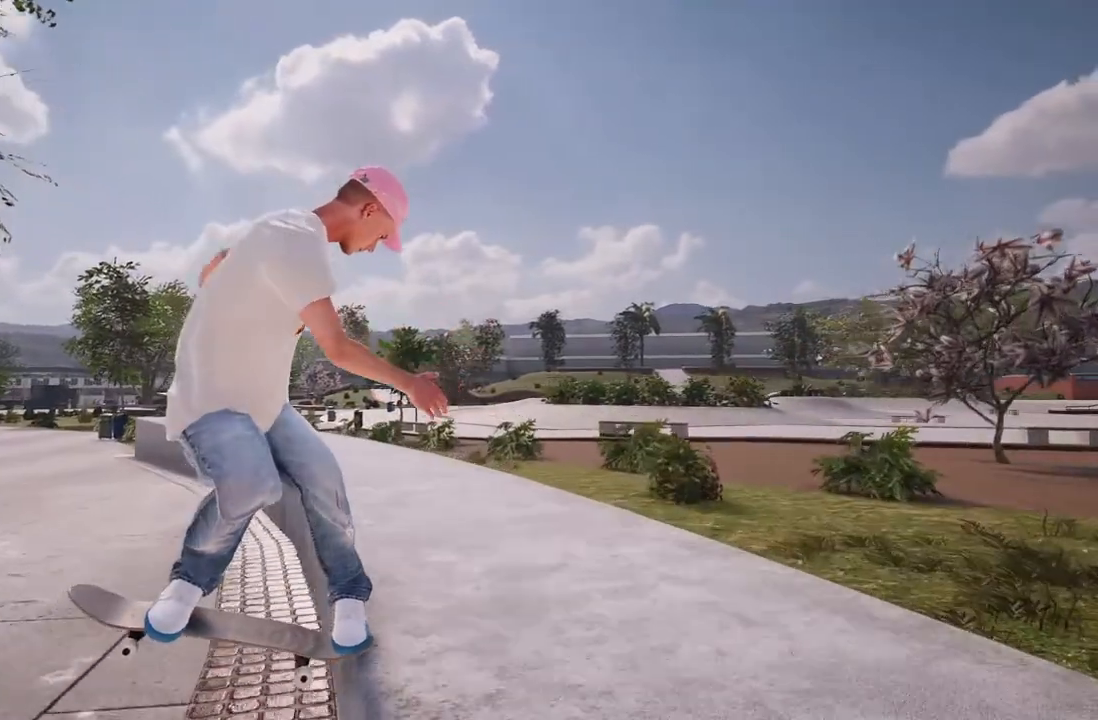
{"buttons": [], "left_stick": "up-right", "right_stick": "up-left", "events": []}
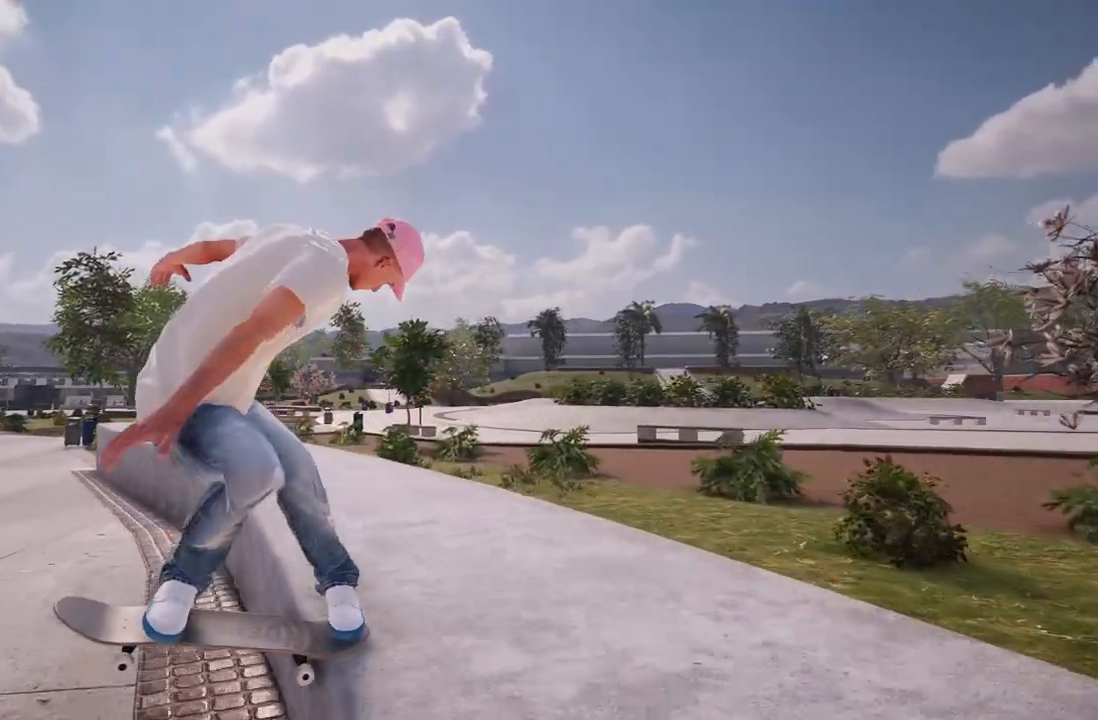
{"buttons": [], "left_stick": "up-right", "right_stick": "up-left", "events": []}
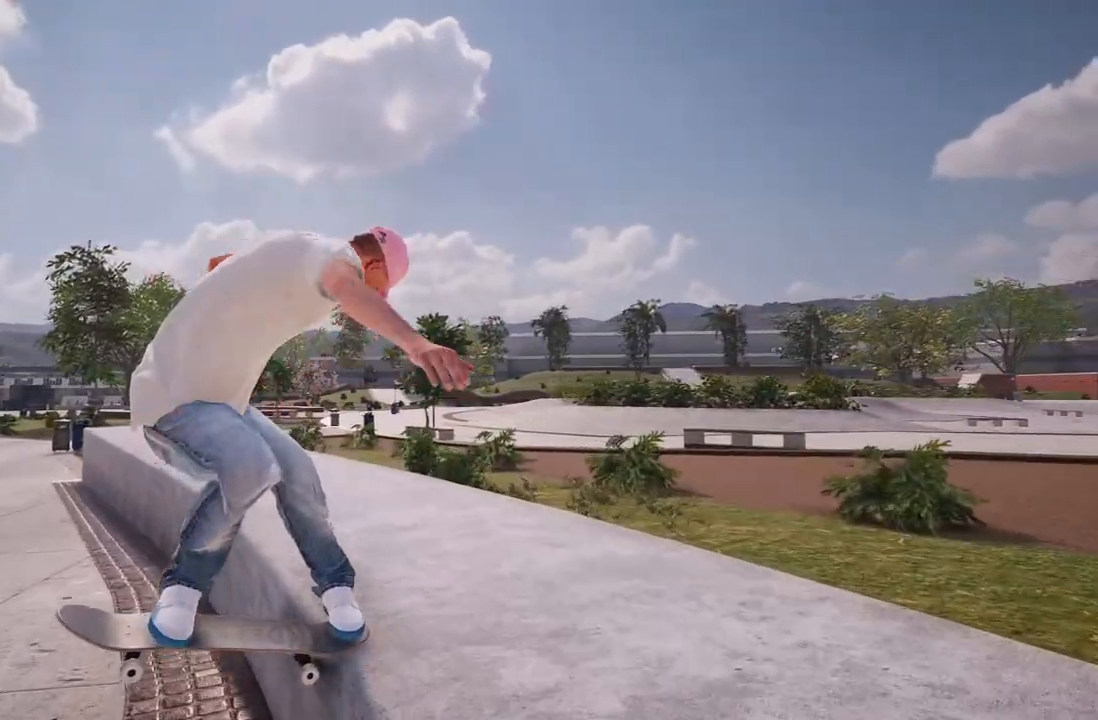
{"buttons": [], "left_stick": "up-right", "right_stick": "up-left", "events": []}
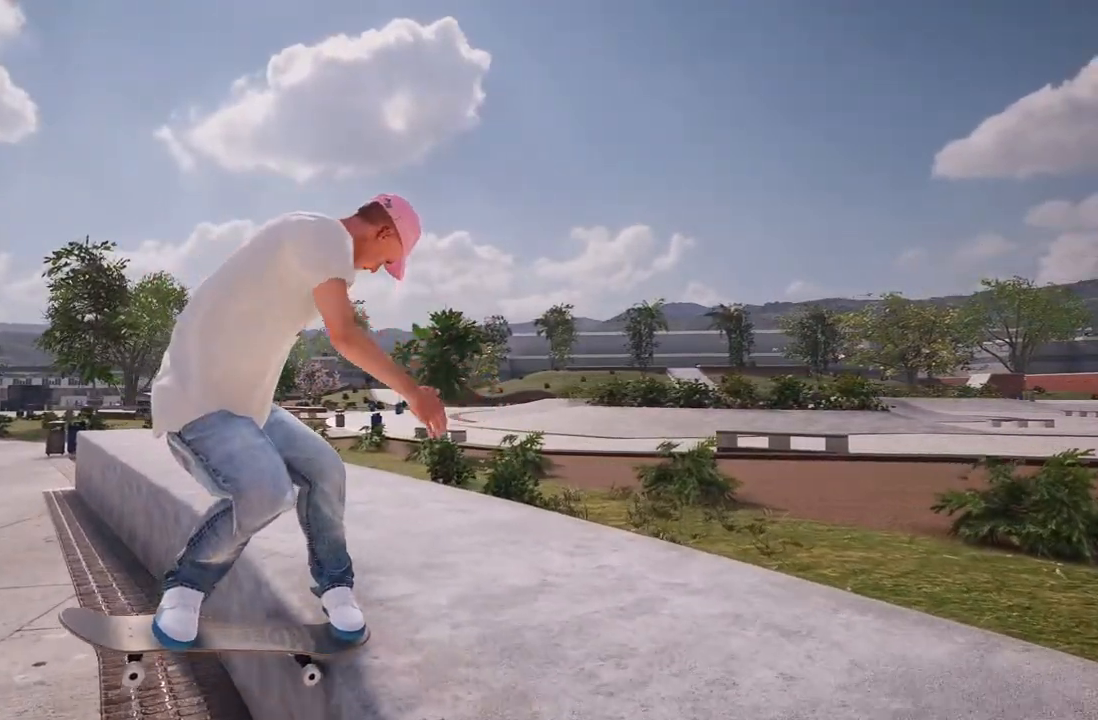
{"buttons": ["L2"], "left_stick": "center", "right_stick": "center", "events": [[300, "L2", "down"], [400, "right_stick", "center"], [483, "left_stick", "center"]]}
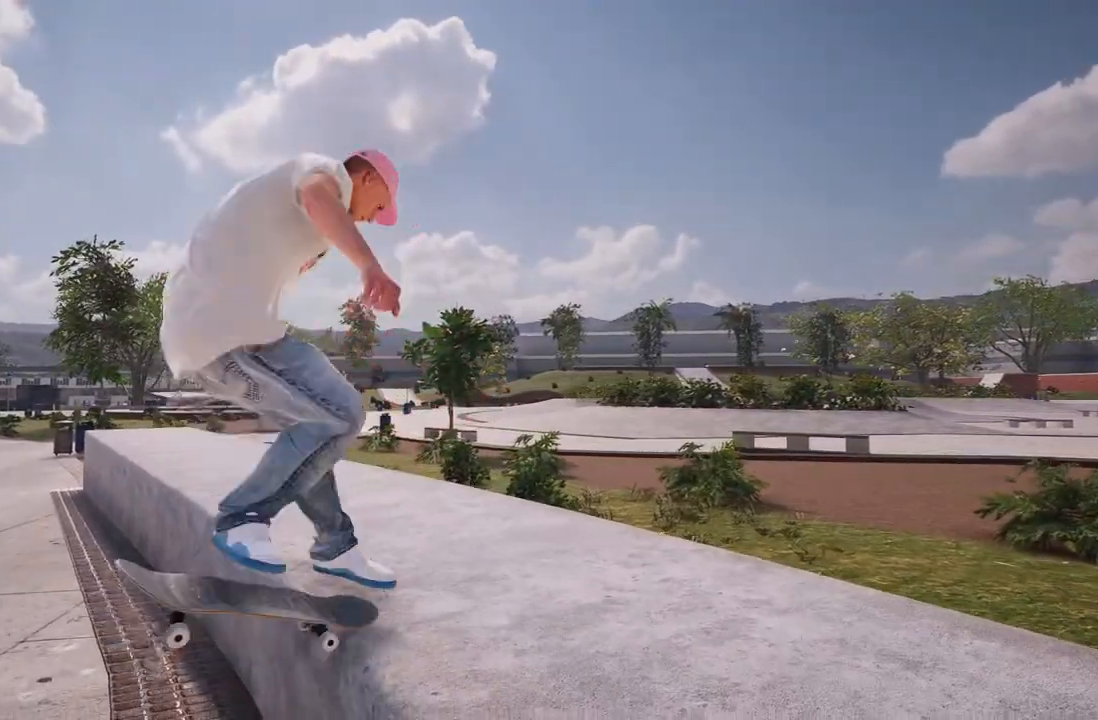
{"buttons": [], "left_stick": "center", "right_stick": "center", "events": [[117, "L2", "up"]]}
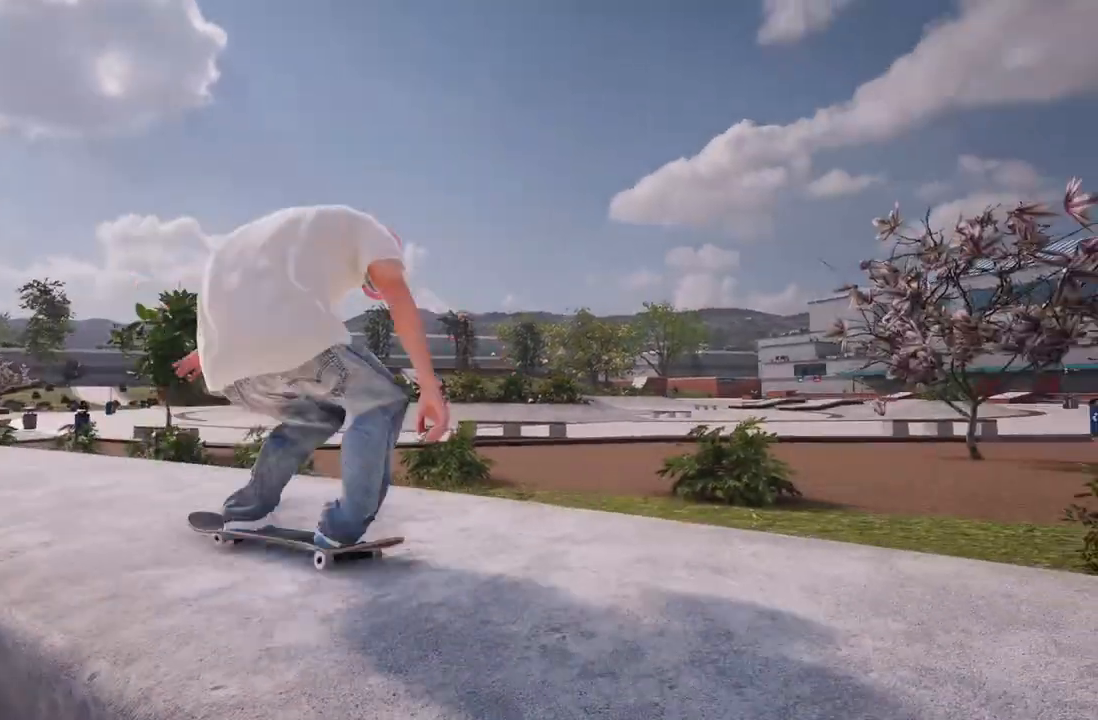
{"buttons": [], "left_stick": "center", "right_stick": "center", "events": []}
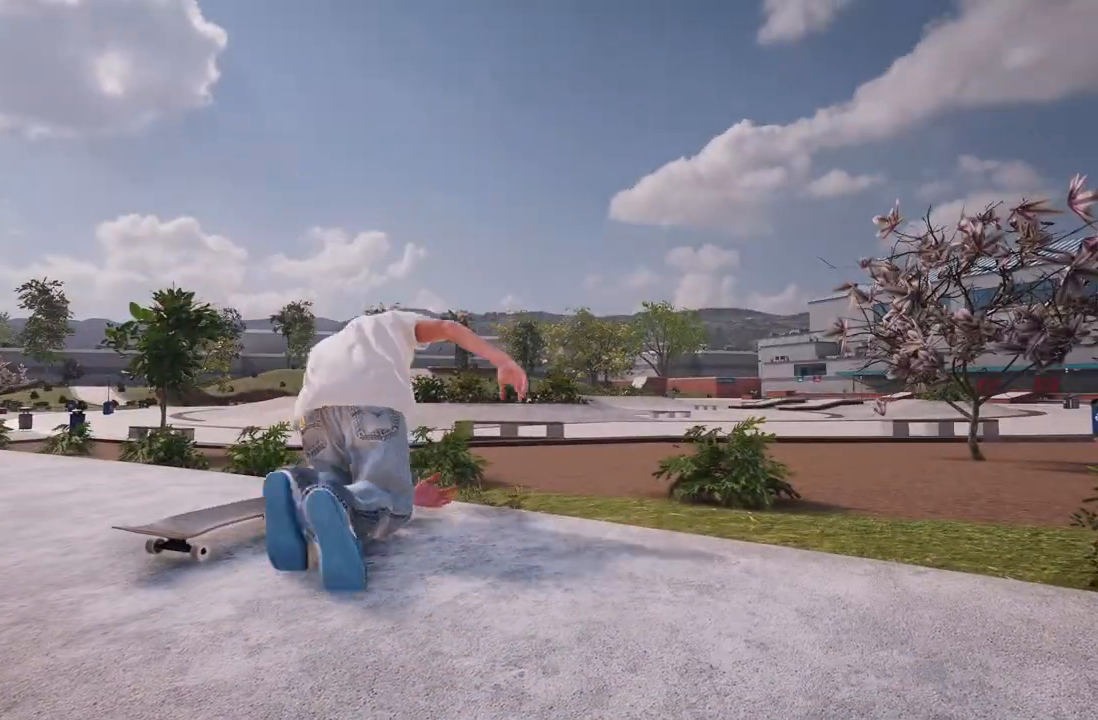
{"buttons": [], "left_stick": "center", "right_stick": "center", "events": []}
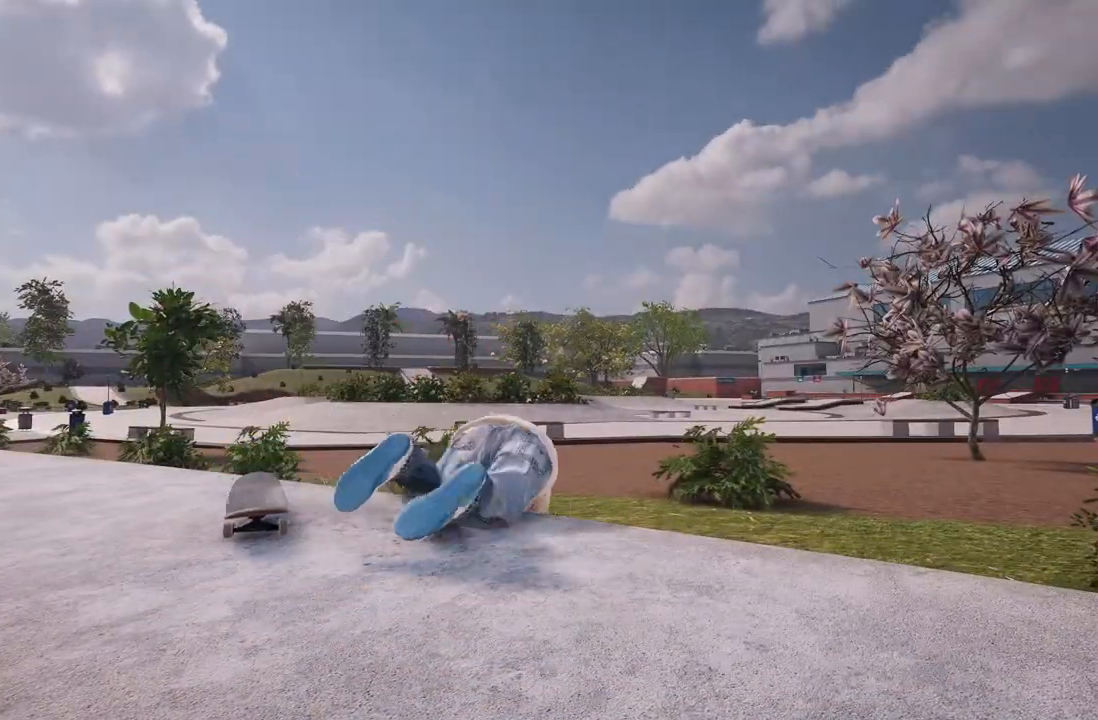
{"buttons": [], "left_stick": "center", "right_stick": "center", "events": []}
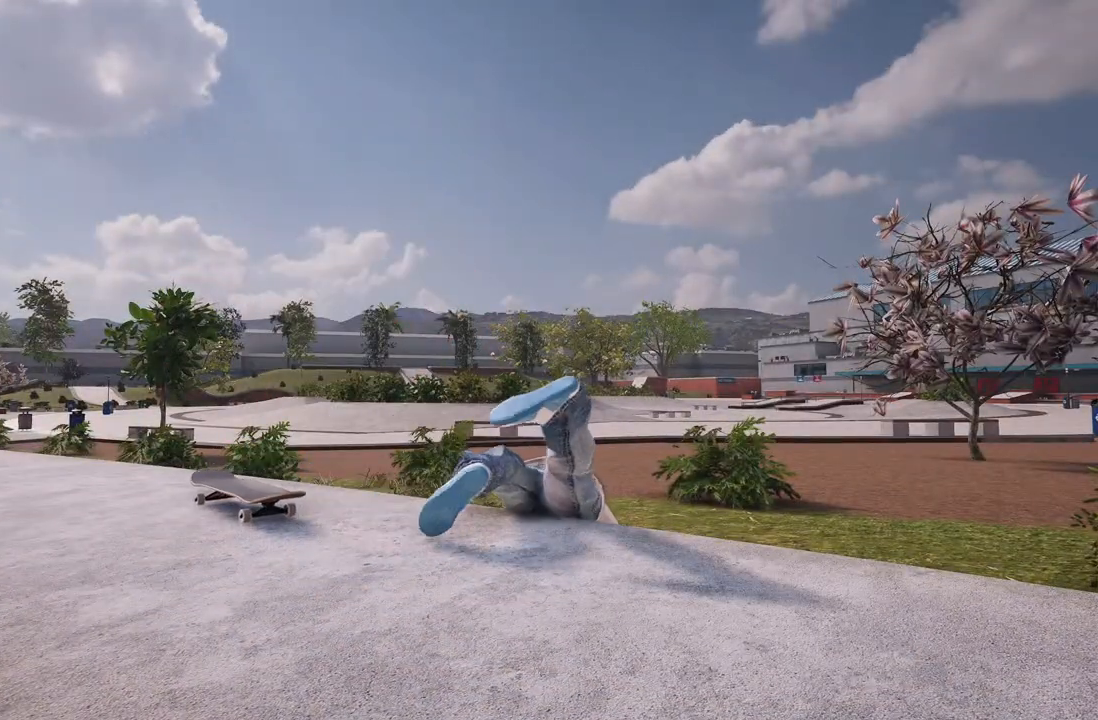
{"buttons": [], "left_stick": "center", "right_stick": "center", "events": []}
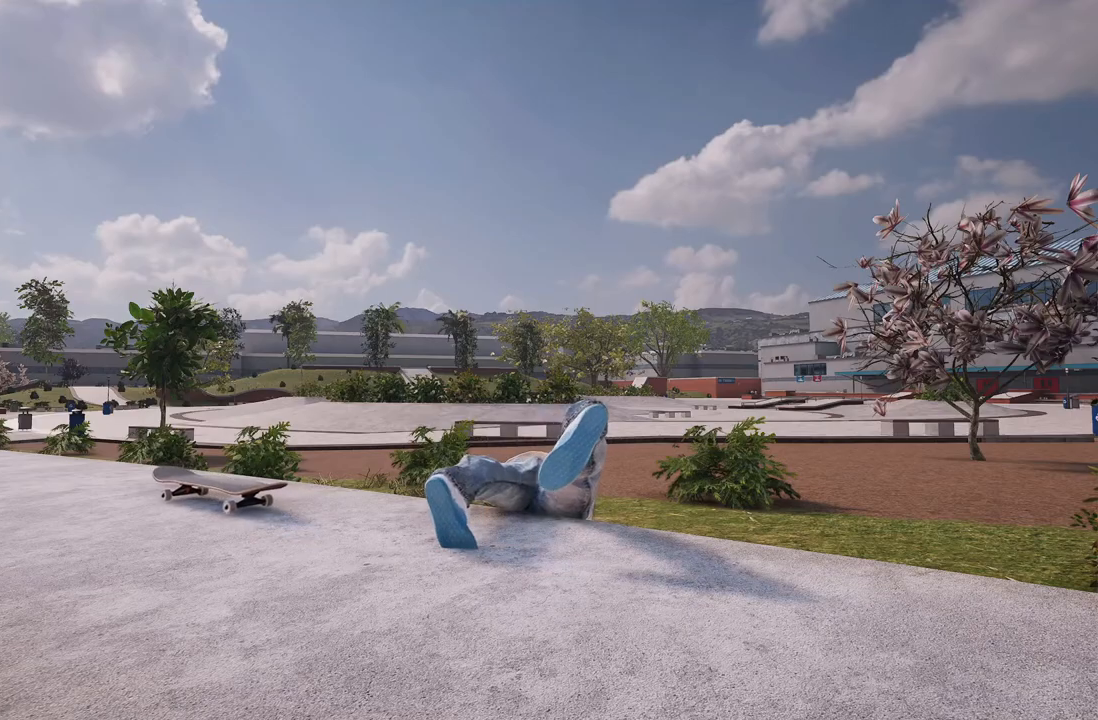
{"buttons": [], "left_stick": "center", "right_stick": "center", "events": [[233, "DPAD_UP", "down"], [383, "DPAD_UP", "up"]]}
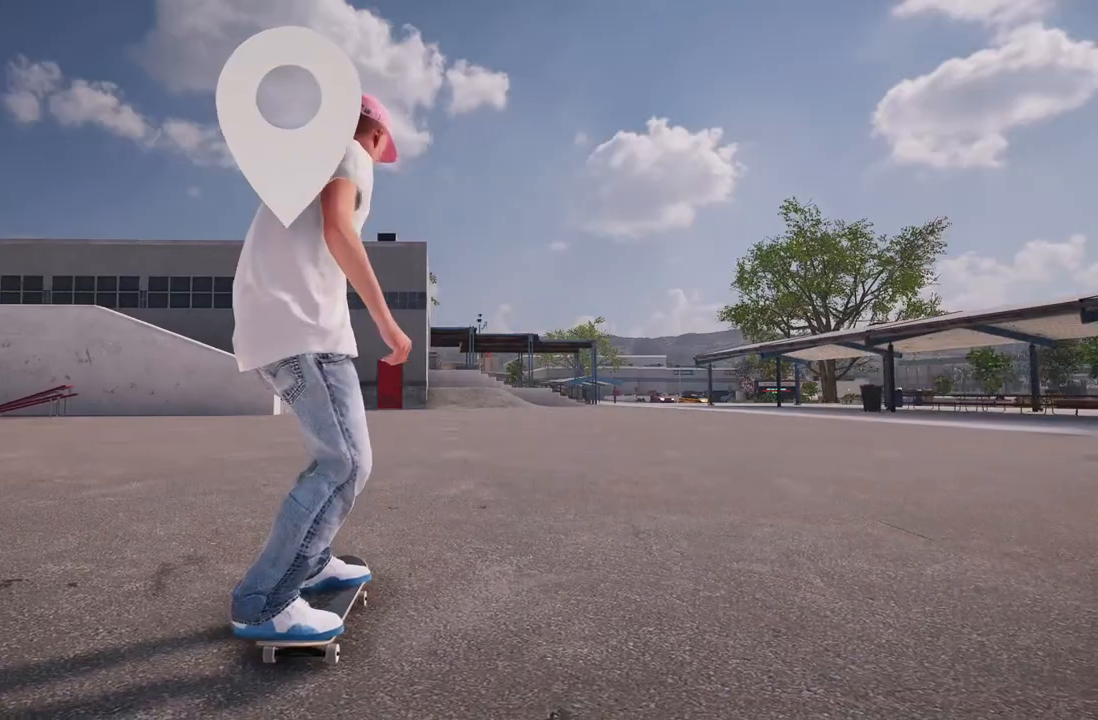
{"buttons": [], "left_stick": "center", "right_stick": "center", "events": []}
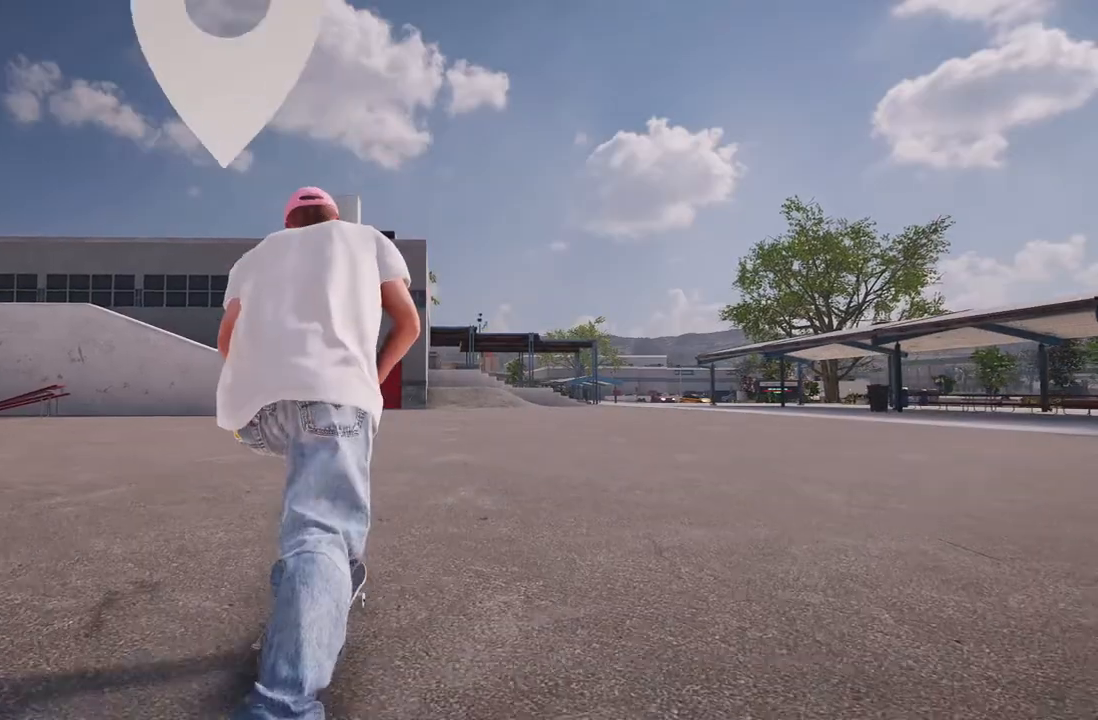
{"buttons": [], "left_stick": "center", "right_stick": "center", "events": []}
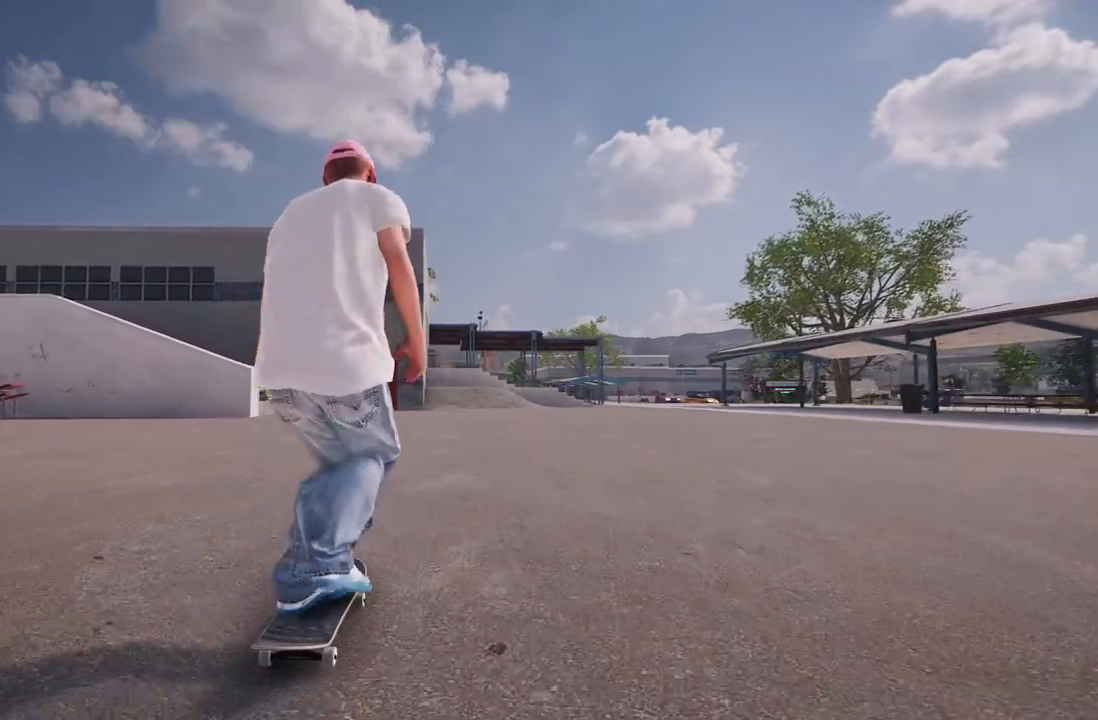
{"buttons": [], "left_stick": "center", "right_stick": "center", "events": []}
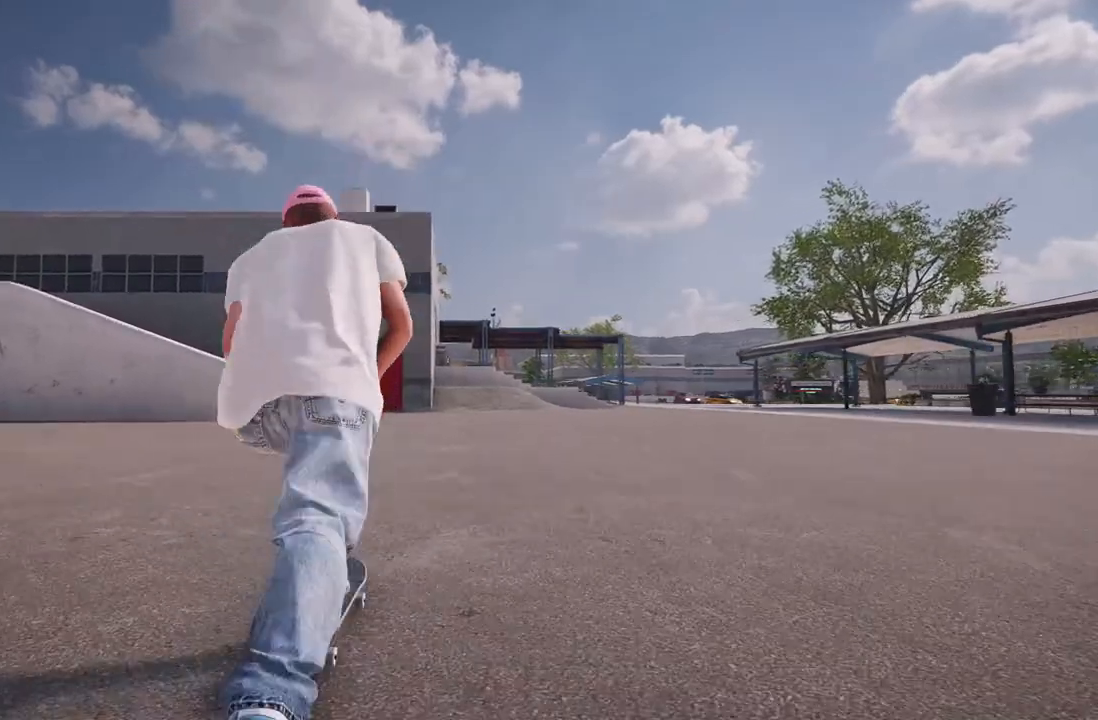
{"buttons": [], "left_stick": "center", "right_stick": "center", "events": []}
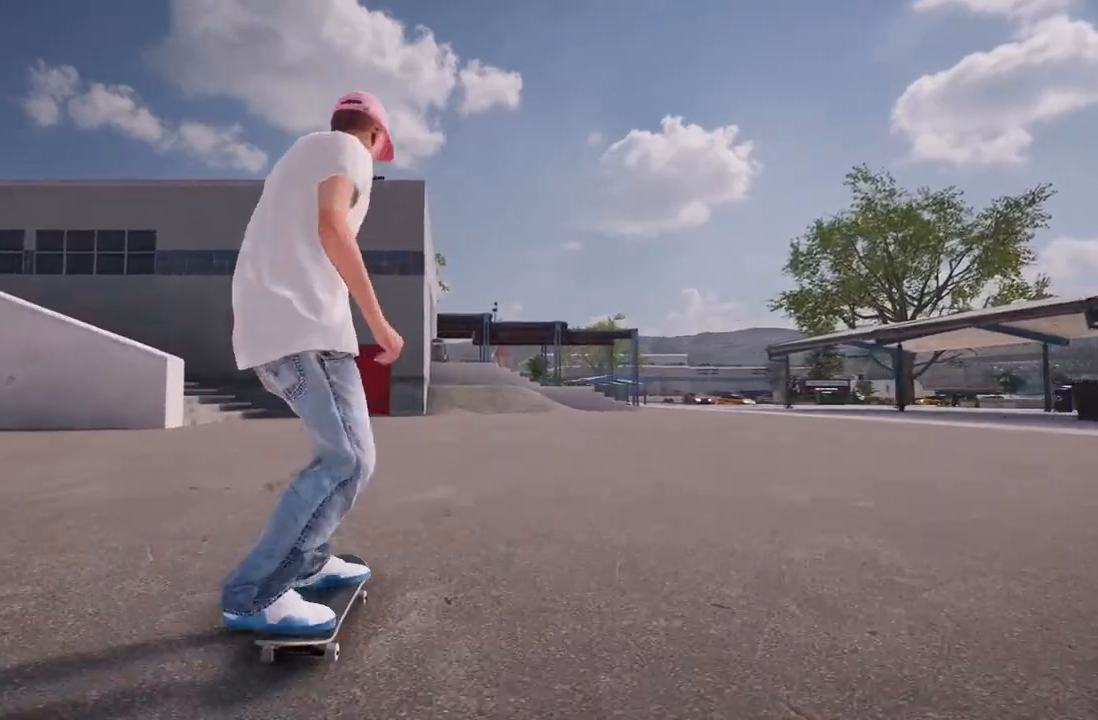
{"buttons": ["R2"], "left_stick": "center", "right_stick": "center", "events": [[467, "R2", "down"]]}
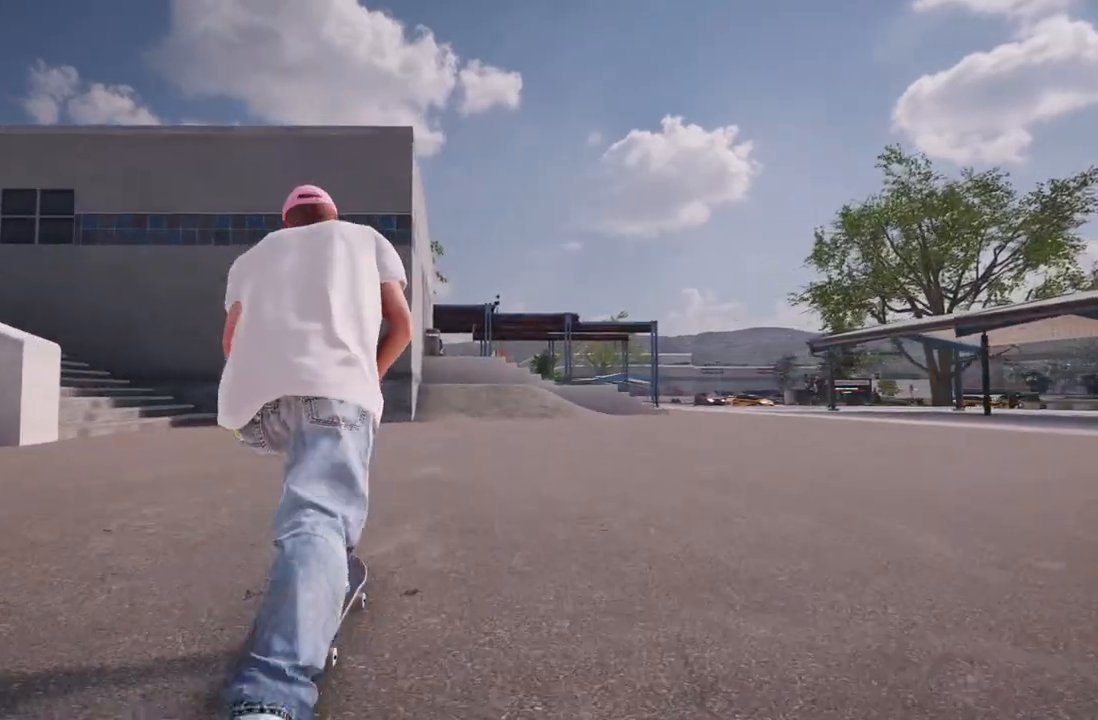
{"buttons": [], "left_stick": "center", "right_stick": "center", "events": [[133, "R2", "up"], [233, "R2", "down"], [367, "R2", "up"]]}